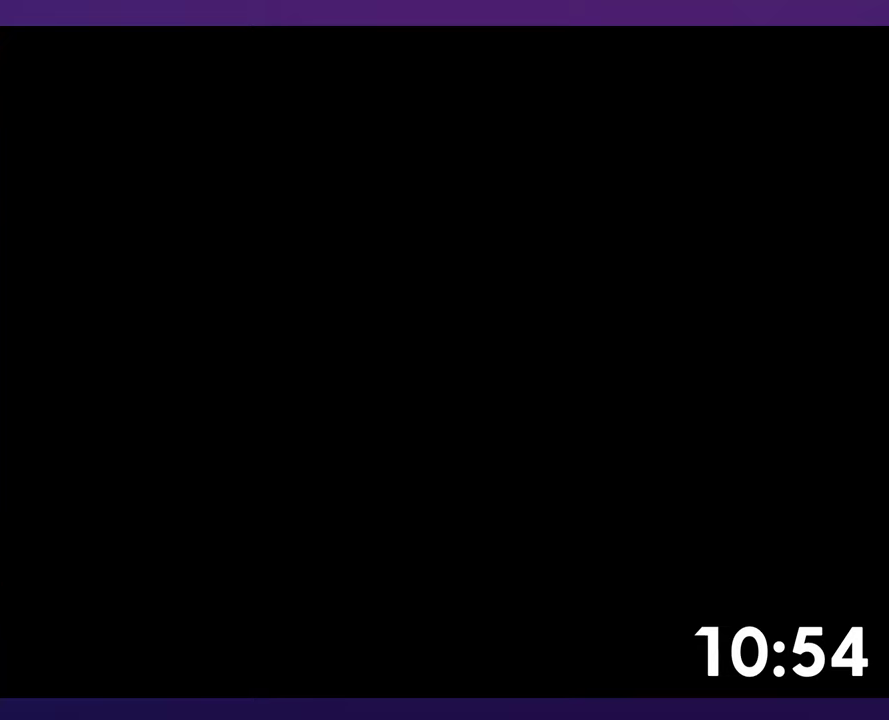
Gameplay with a controller (Nintendo layout); each line is a JSON object with the inputs held at the frame after it. "events" lists button and stick changes between this image and that frame as [ms after this image, input, new state], when the widget could be followed in between. Not read: DPAD_DOWN L3 R3 SELECT.
{"buttons": ["B", "Y", "DPAD_RIGHT"], "events": []}
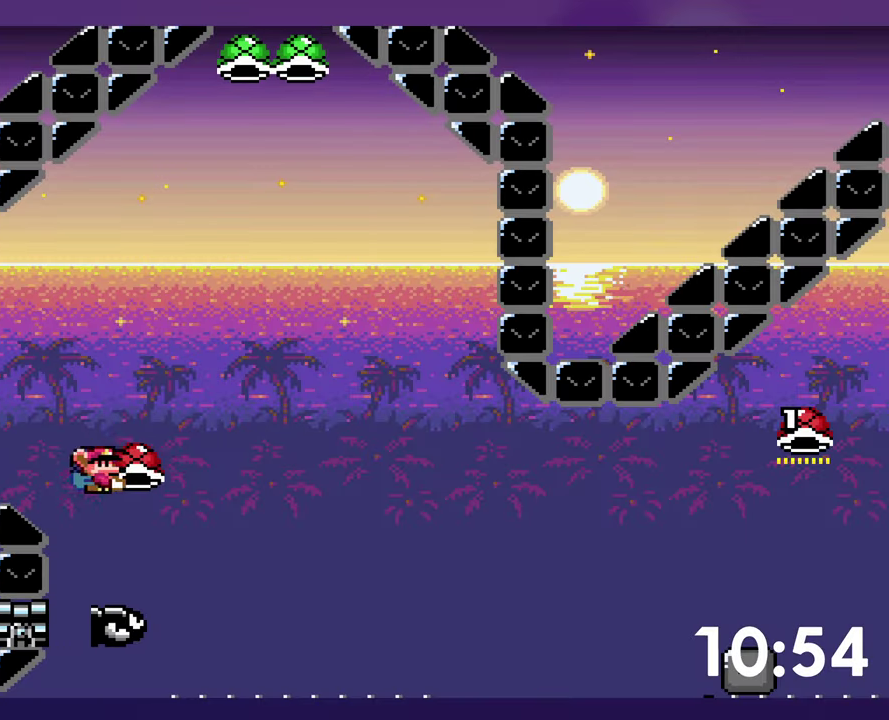
{"buttons": ["B", "DPAD_RIGHT"], "events": [[283, "Y", "up"]]}
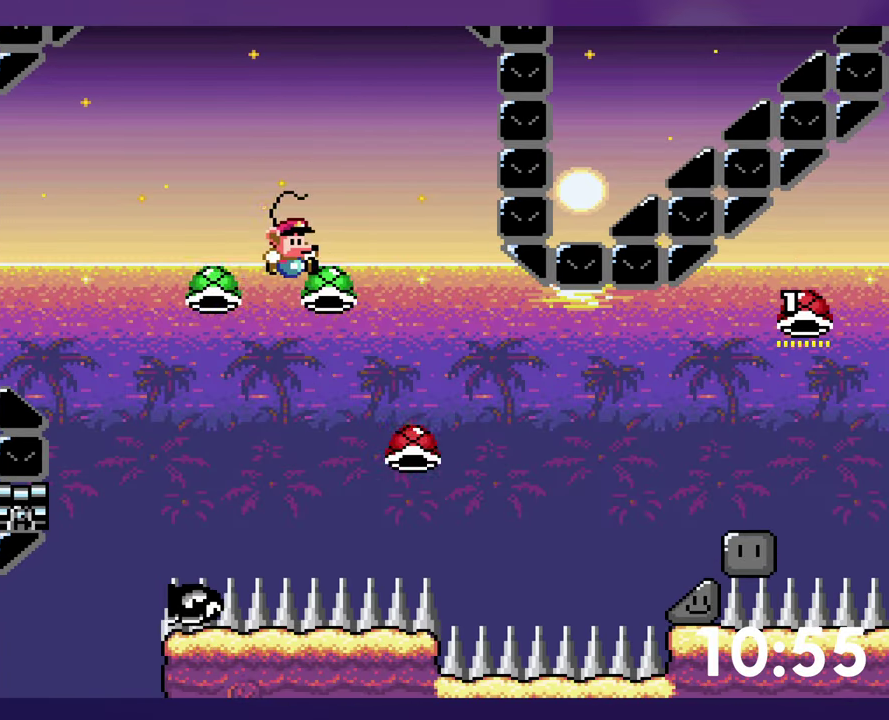
{"buttons": ["Y", "DPAD_RIGHT"], "events": [[33, "Y", "down"], [167, "B", "up"]]}
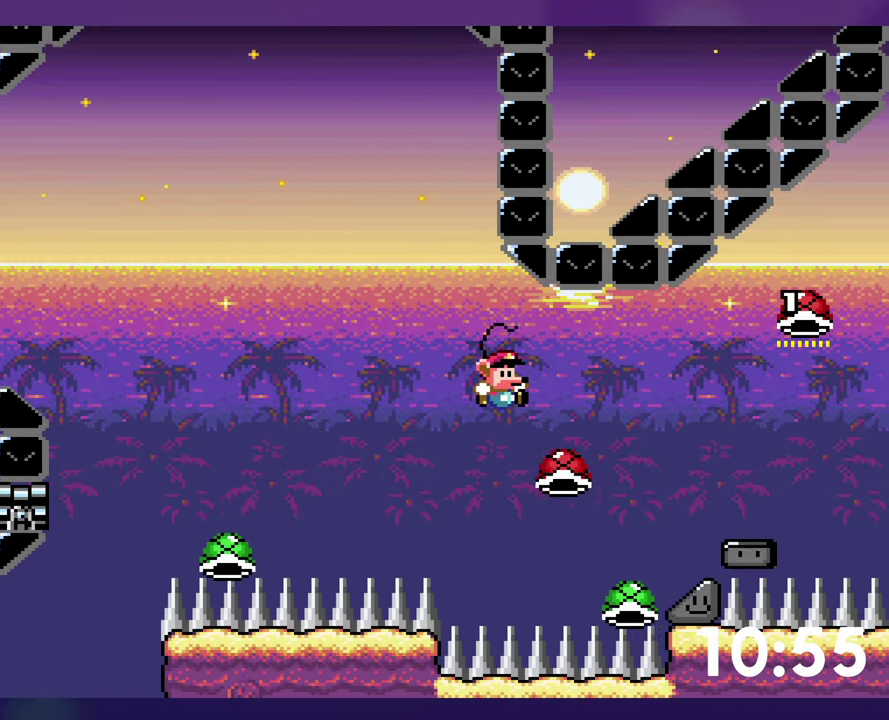
{"buttons": ["B", "Y"], "events": [[67, "B", "down"], [317, "DPAD_RIGHT", "up"]]}
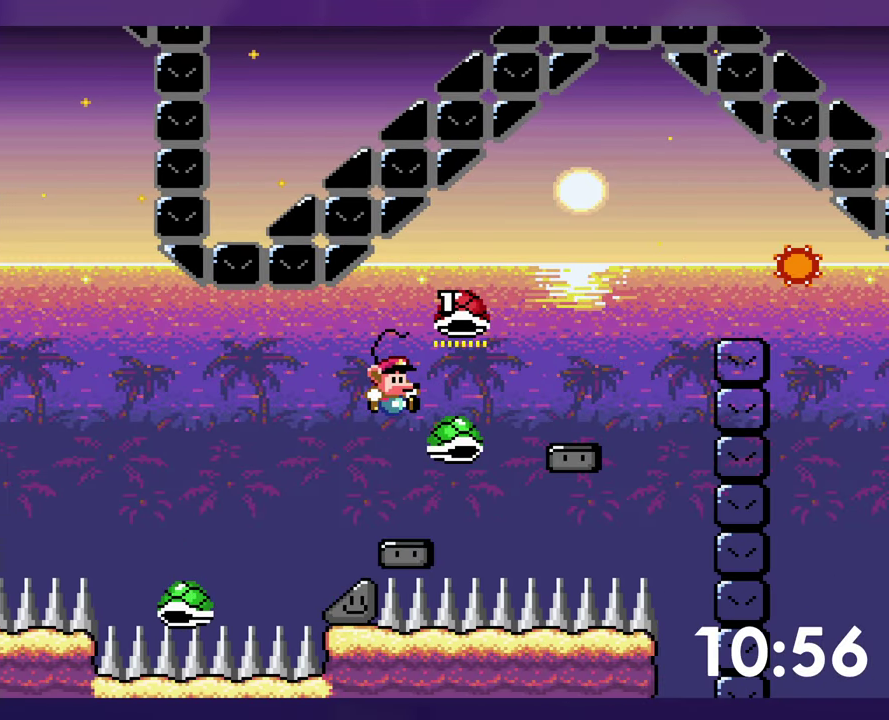
{"buttons": ["B"], "events": [[483, "Y", "up"]]}
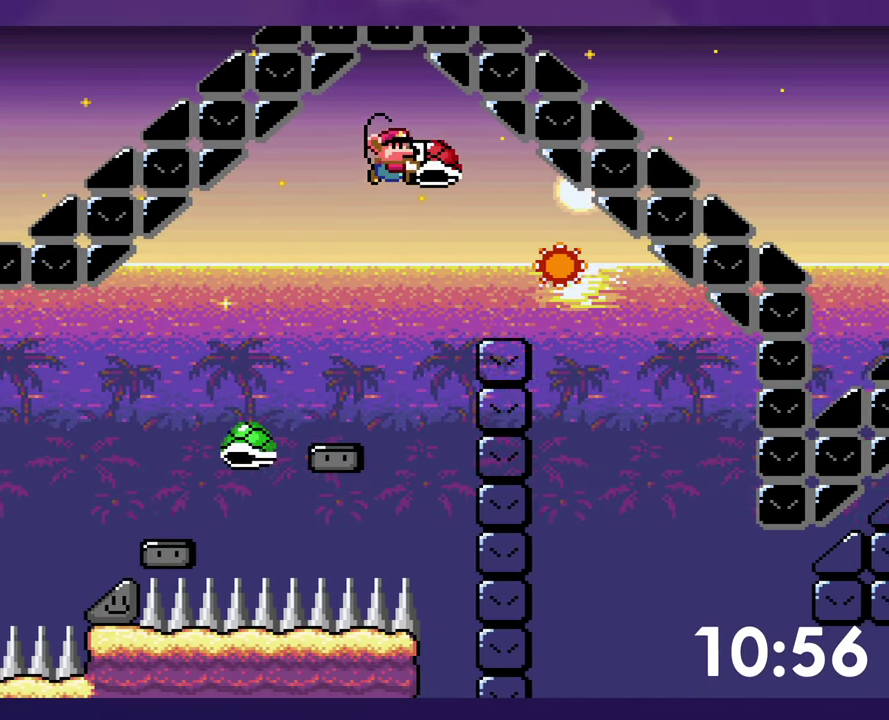
{"buttons": ["Y", "DPAD_RIGHT"], "events": [[50, "Y", "down"], [217, "DPAD_RIGHT", "down"], [300, "B", "up"]]}
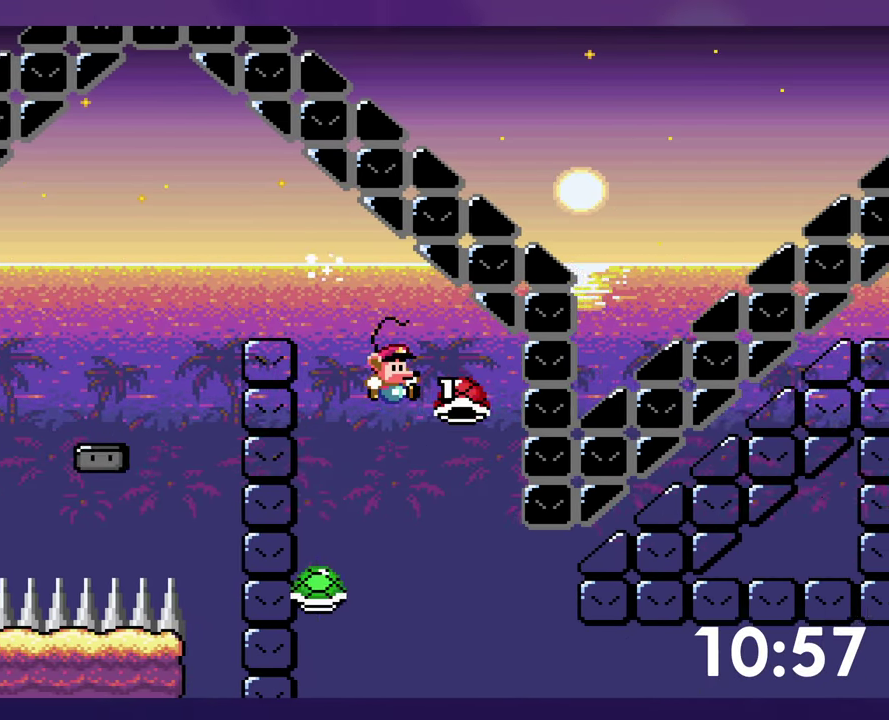
{"buttons": ["Y", "DPAD_RIGHT"], "events": [[317, "Y", "up"], [367, "Y", "down"]]}
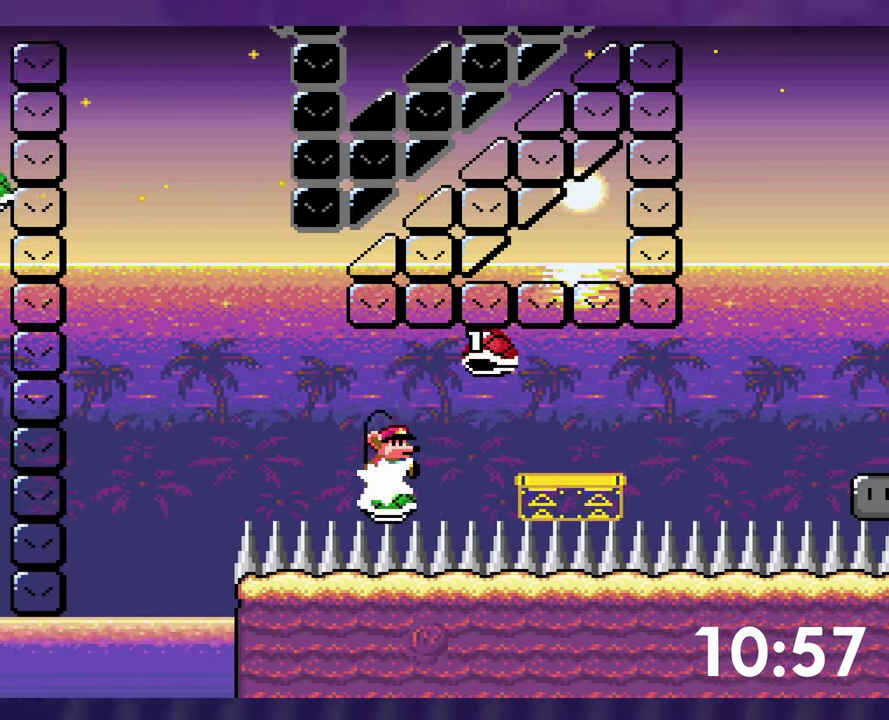
{"buttons": ["B", "Y", "DPAD_RIGHT"], "events": [[400, "B", "down"]]}
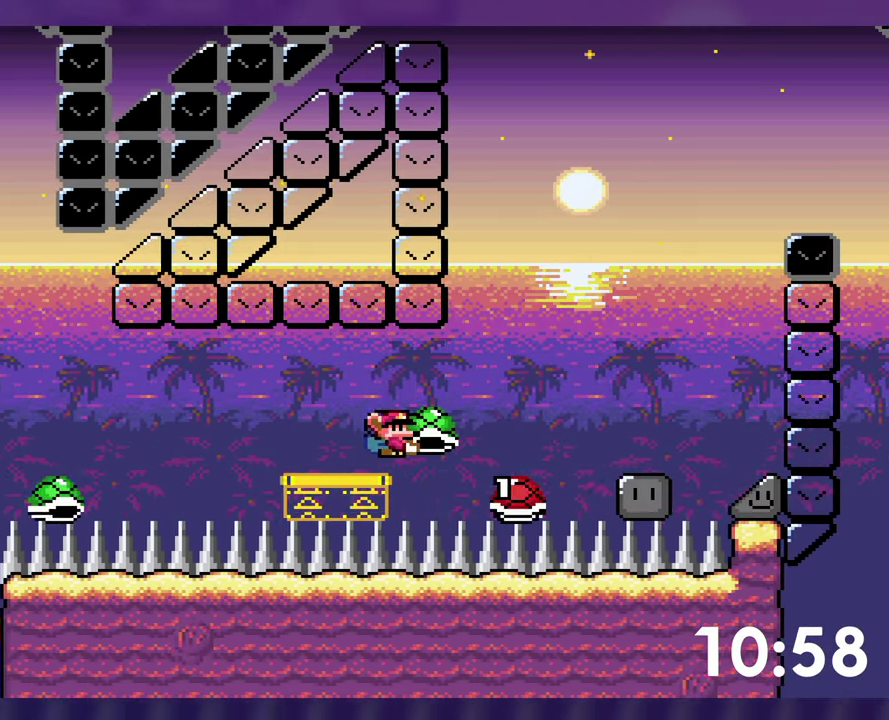
{"buttons": ["DPAD_LEFT"], "events": [[434, "B", "up"], [434, "Y", "up"], [484, "DPAD_LEFT", "down"], [484, "DPAD_RIGHT", "up"]]}
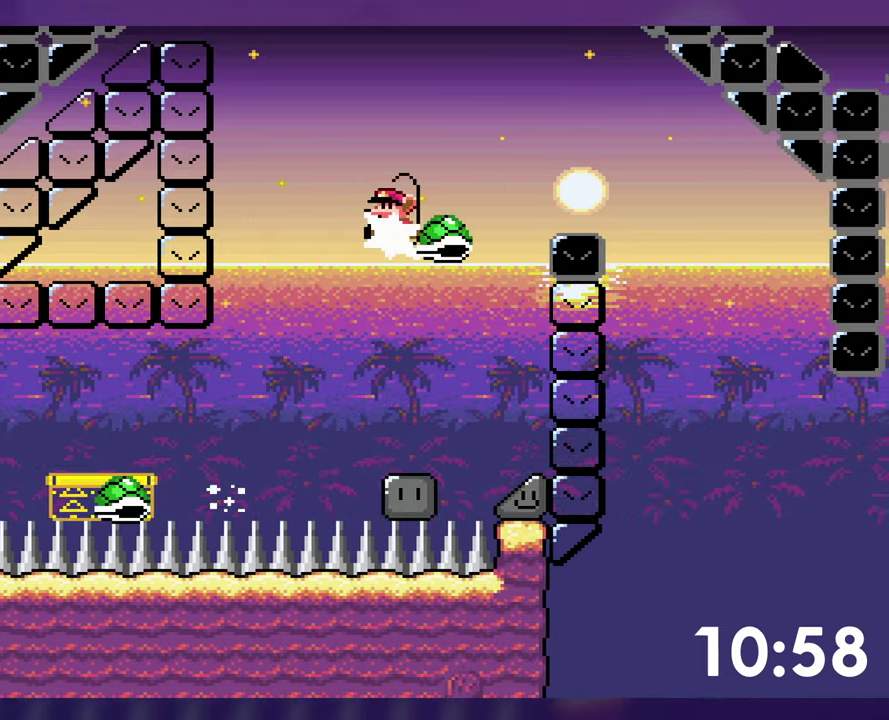
{"buttons": ["B", "Y"], "events": [[50, "B", "down"], [50, "Y", "down"], [100, "DPAD_LEFT", "up"], [134, "DPAD_RIGHT", "down"], [250, "B", "up"], [400, "B", "down"], [484, "DPAD_RIGHT", "up"]]}
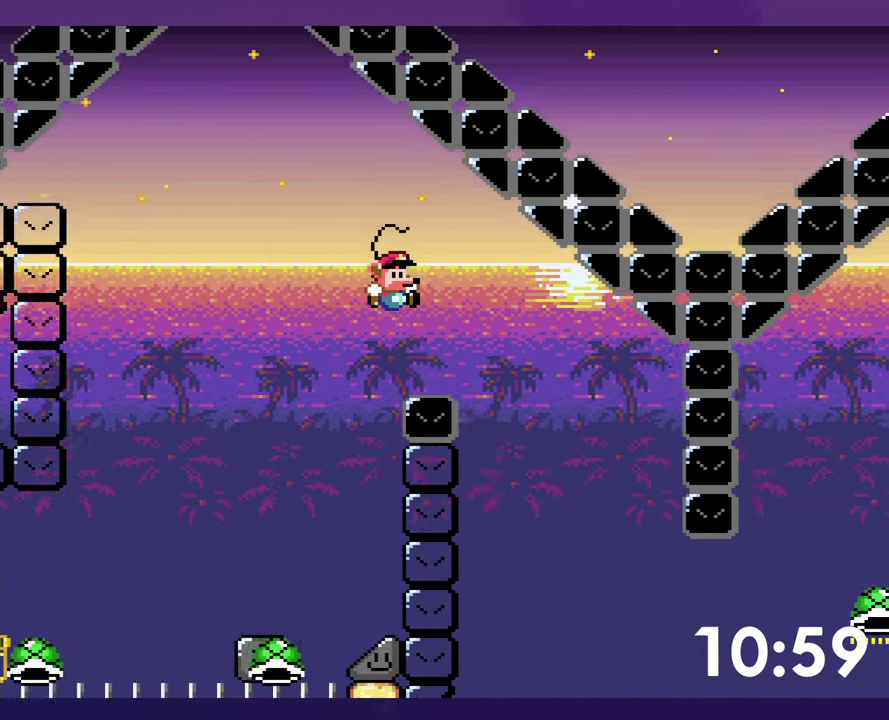
{"buttons": [], "events": [[67, "B", "up"], [67, "Y", "up"], [184, "DPAD_LEFT", "down"], [350, "DPAD_LEFT", "up"]]}
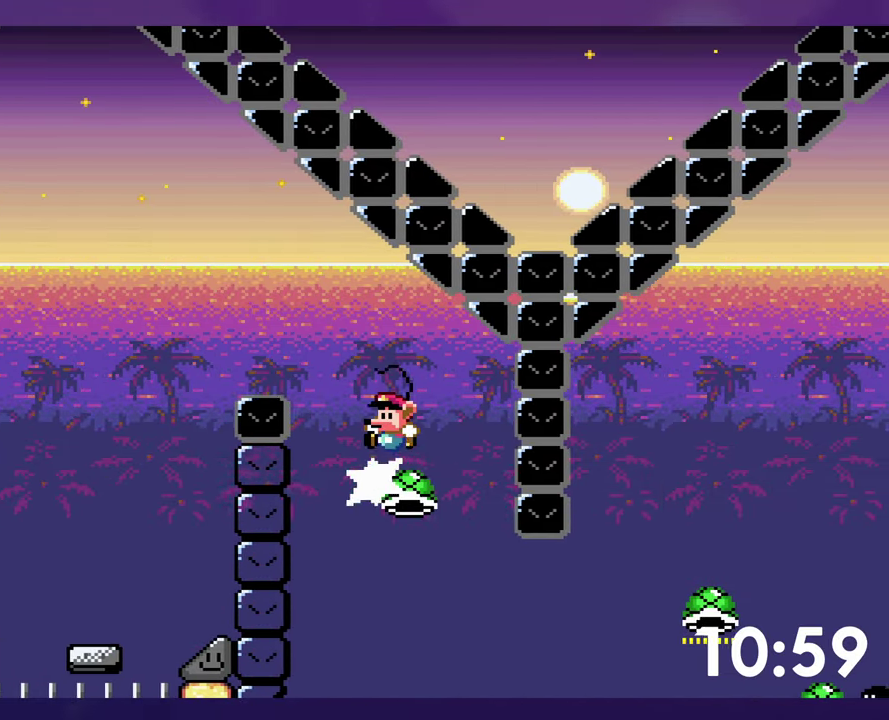
{"buttons": ["B", "Y", "DPAD_RIGHT"], "events": [[67, "DPAD_RIGHT", "down"], [400, "B", "down"], [400, "Y", "down"]]}
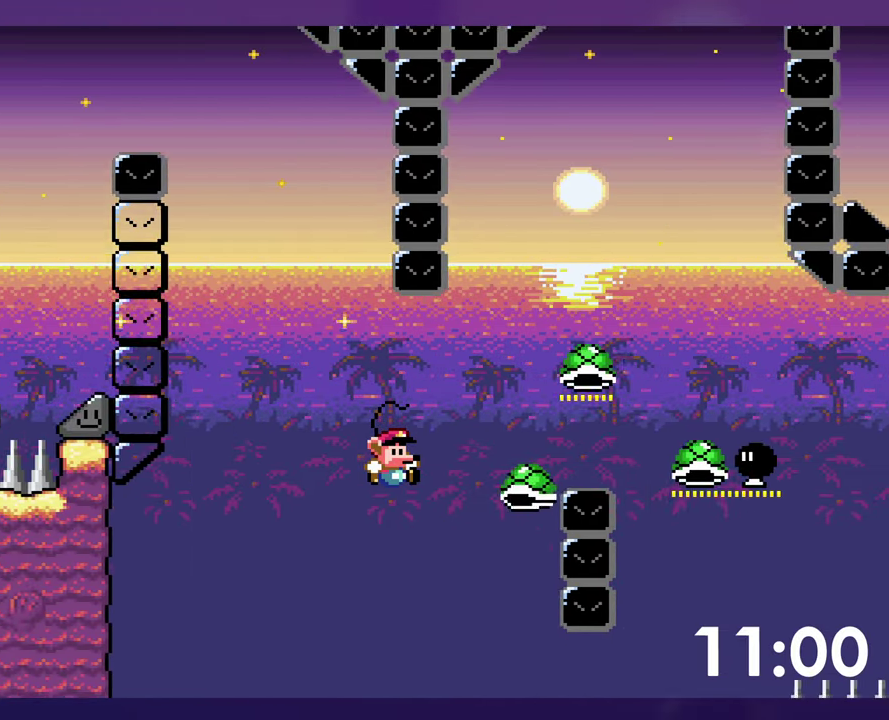
{"buttons": ["B", "Y", "DPAD_RIGHT"], "events": [[250, "B", "up"], [400, "B", "down"]]}
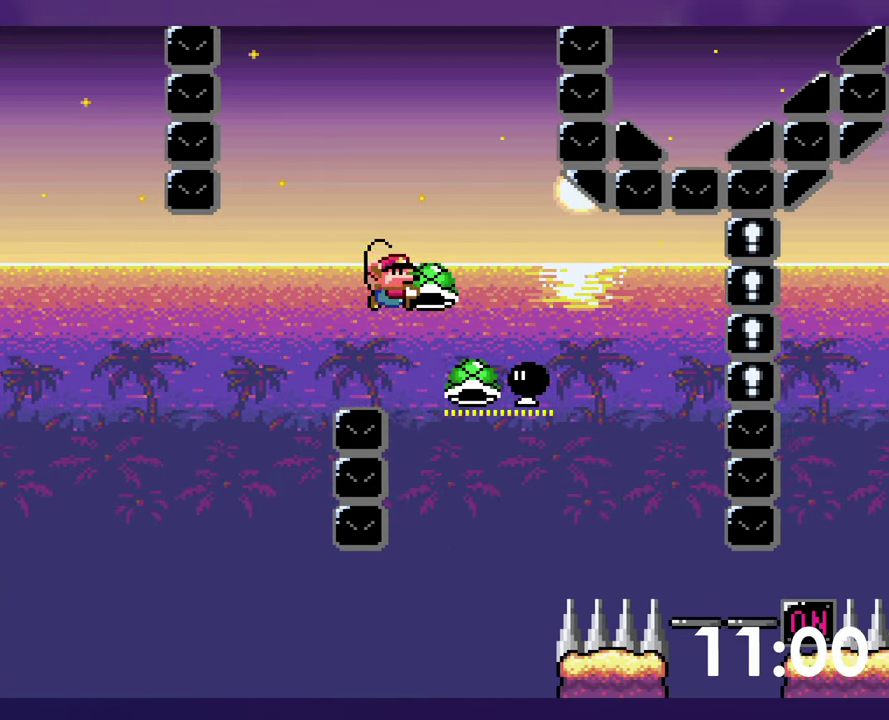
{"buttons": ["B", "Y", "DPAD_RIGHT"], "events": [[150, "DPAD_RIGHT", "up"], [184, "DPAD_LEFT", "down"], [184, "Y", "up"], [350, "Y", "down"], [367, "DPAD_LEFT", "up"], [384, "DPAD_RIGHT", "down"]]}
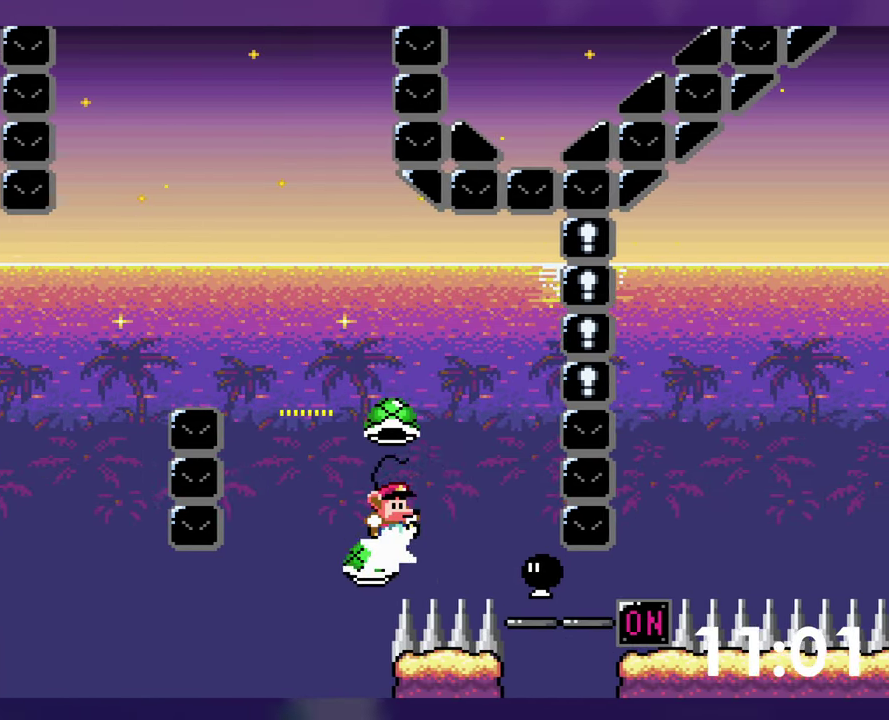
{"buttons": ["B", "DPAD_RIGHT"], "events": [[450, "Y", "up"]]}
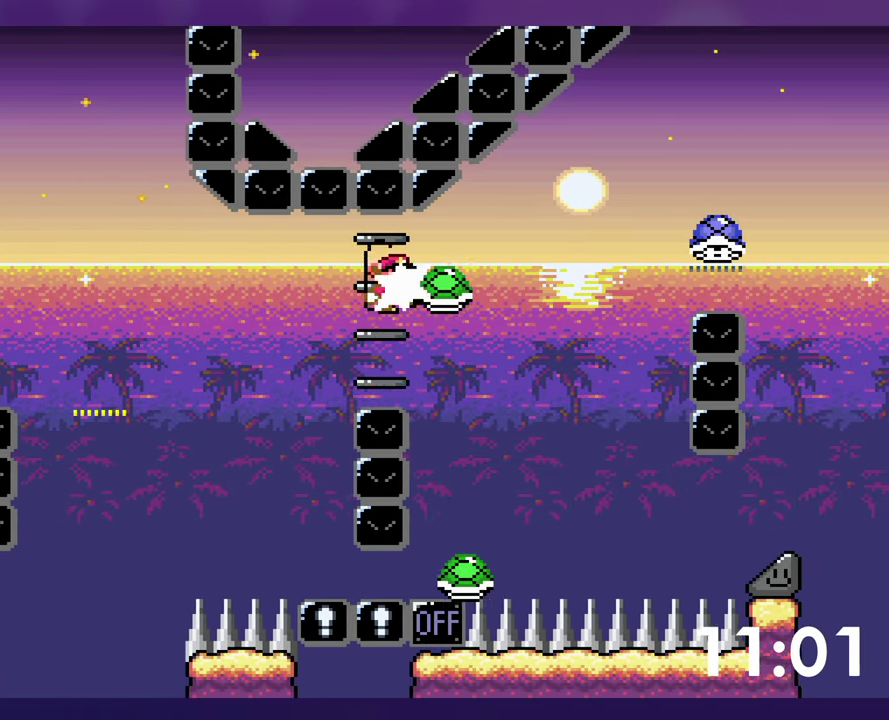
{"buttons": ["Y", "DPAD_RIGHT"], "events": [[34, "Y", "down"], [434, "B", "up"]]}
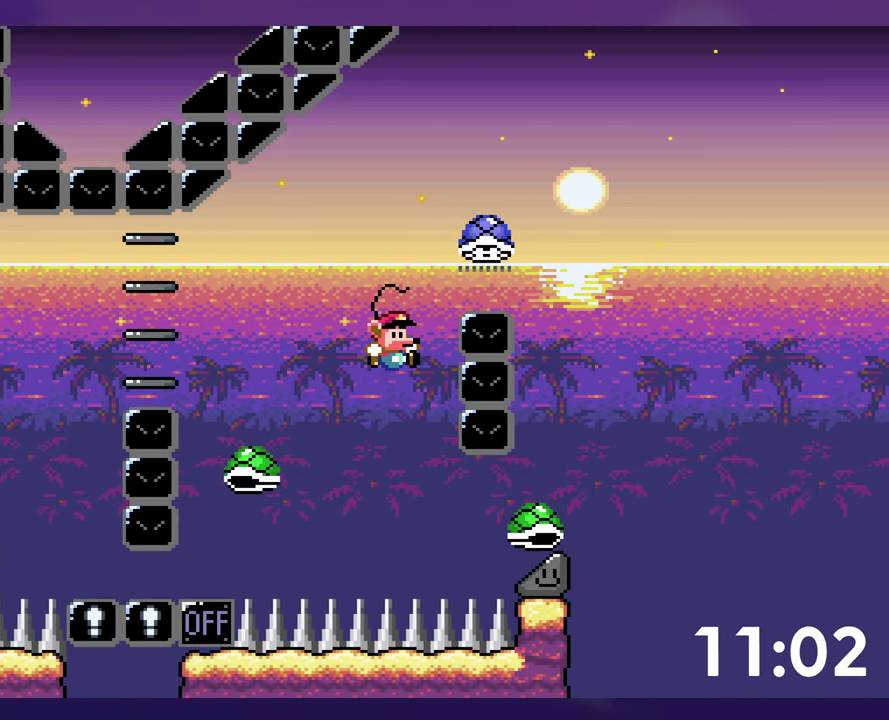
{"buttons": ["Y", "DPAD_RIGHT"], "events": [[34, "B", "down"], [367, "B", "up"], [400, "Y", "up"], [450, "Y", "down"]]}
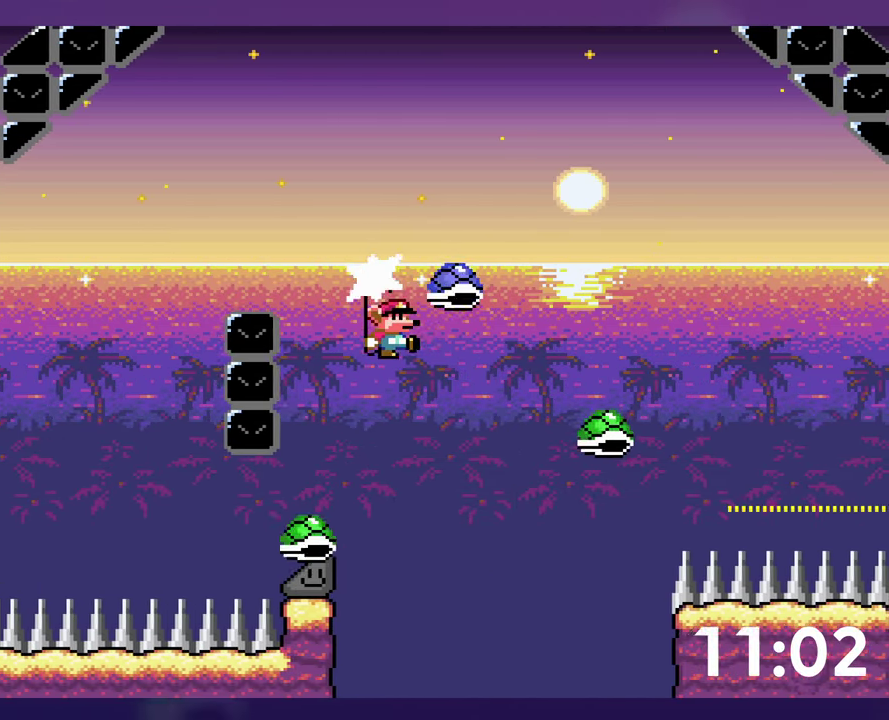
{"buttons": ["B", "Y", "DPAD_RIGHT"], "events": [[217, "B", "down"]]}
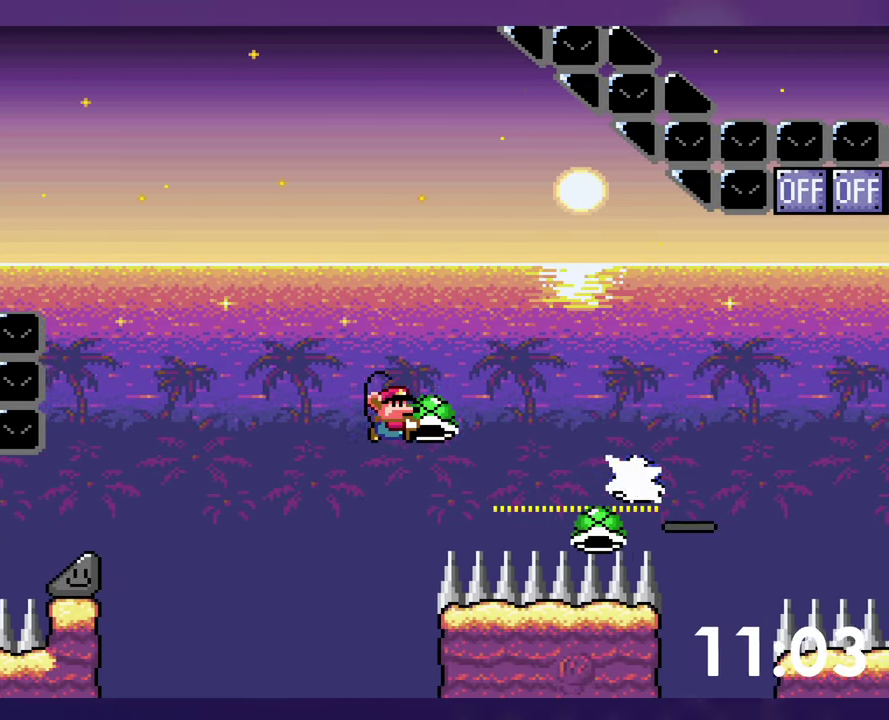
{"buttons": ["Y", "DPAD_UP", "DPAD_RIGHT"], "events": [[134, "Y", "up"], [234, "Y", "down"], [267, "B", "up"], [383, "DPAD_UP", "down"]]}
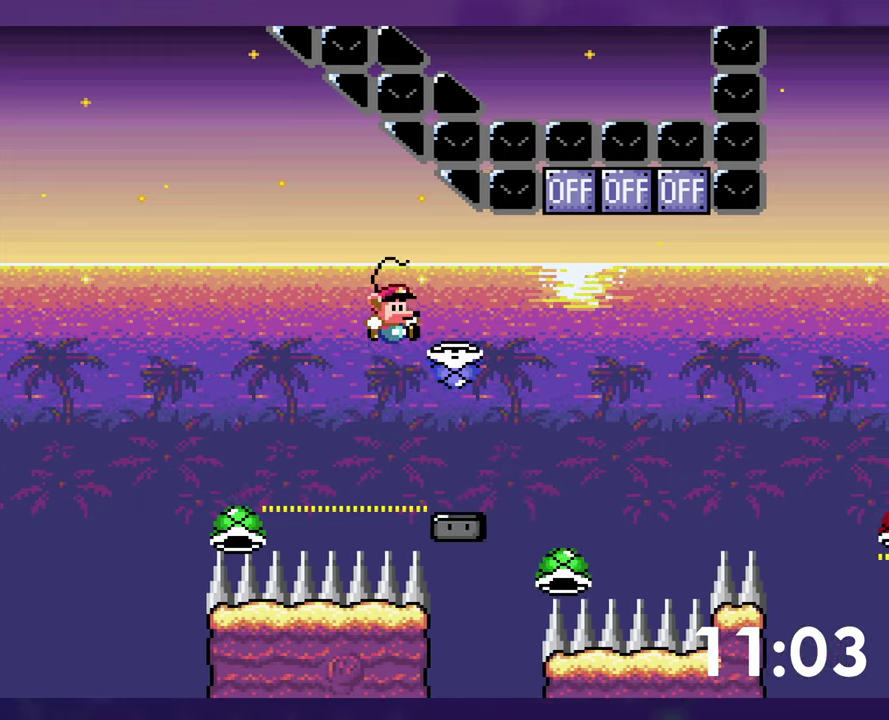
{"buttons": ["B", "Y", "DPAD_UP", "DPAD_RIGHT"], "events": [[83, "B", "down"], [216, "Y", "up"], [283, "DPAD_RIGHT", "up"], [300, "DPAD_LEFT", "down"], [300, "DPAD_UP", "up"], [300, "Y", "down"], [383, "DPAD_LEFT", "up"], [400, "DPAD_RIGHT", "down"], [450, "DPAD_UP", "down"]]}
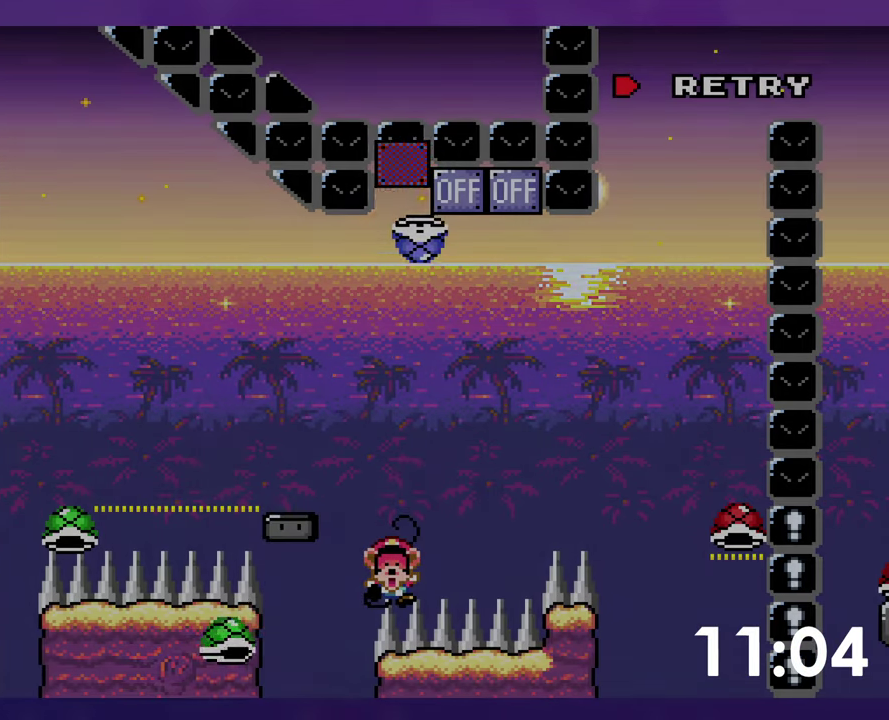
{"buttons": [], "events": [[166, "Y", "up"], [183, "DPAD_UP", "up"], [200, "B", "up"], [200, "DPAD_RIGHT", "up"], [283, "B", "down"], [366, "B", "up"], [450, "B", "down"], [500, "B", "up"]]}
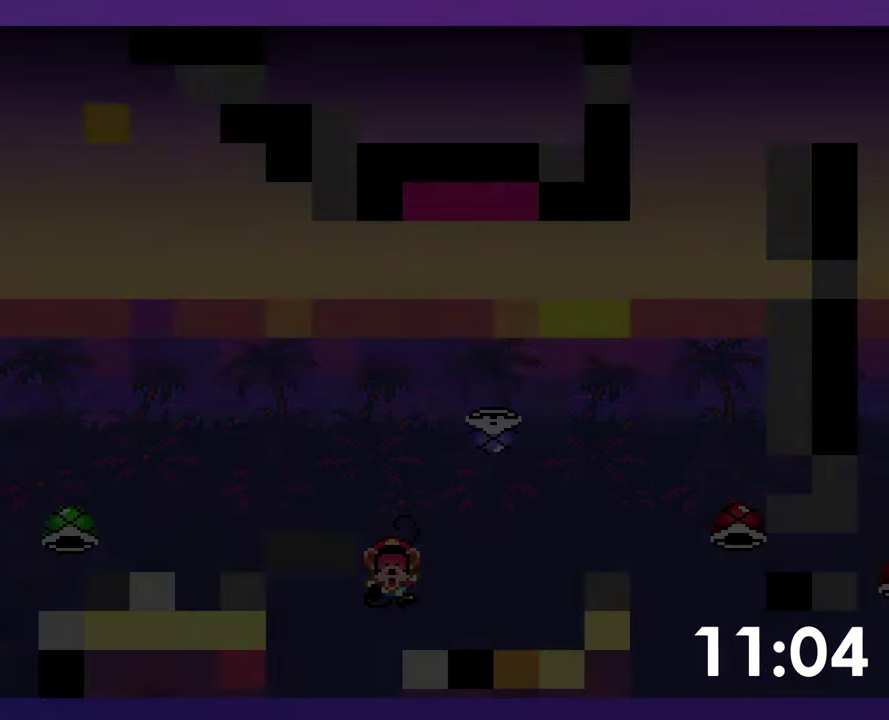
{"buttons": [], "events": []}
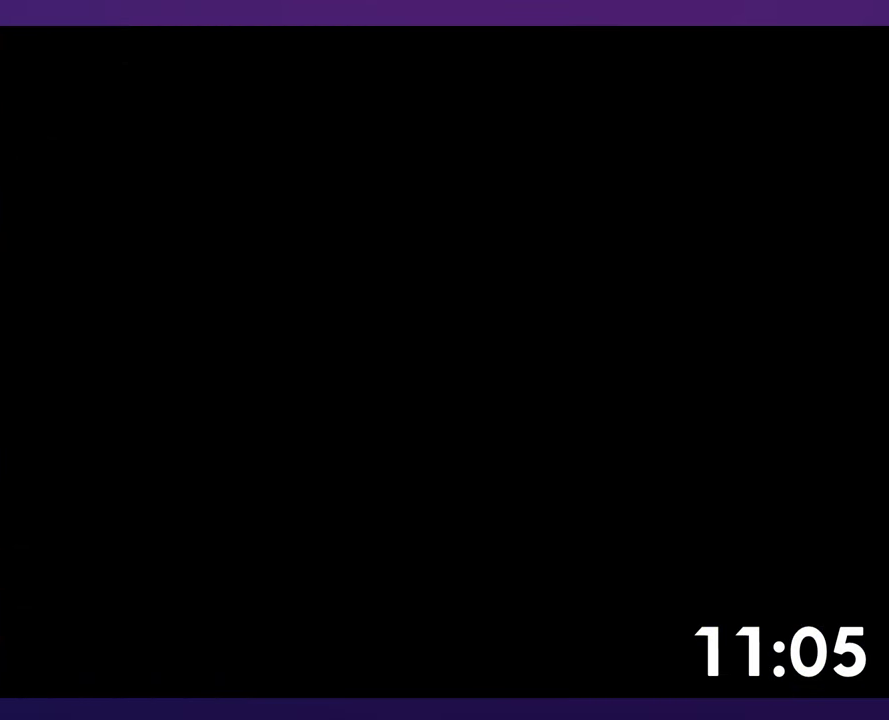
{"buttons": ["B", "Y", "DPAD_RIGHT"], "events": [[233, "DPAD_RIGHT", "down"], [283, "B", "down"], [300, "Y", "down"]]}
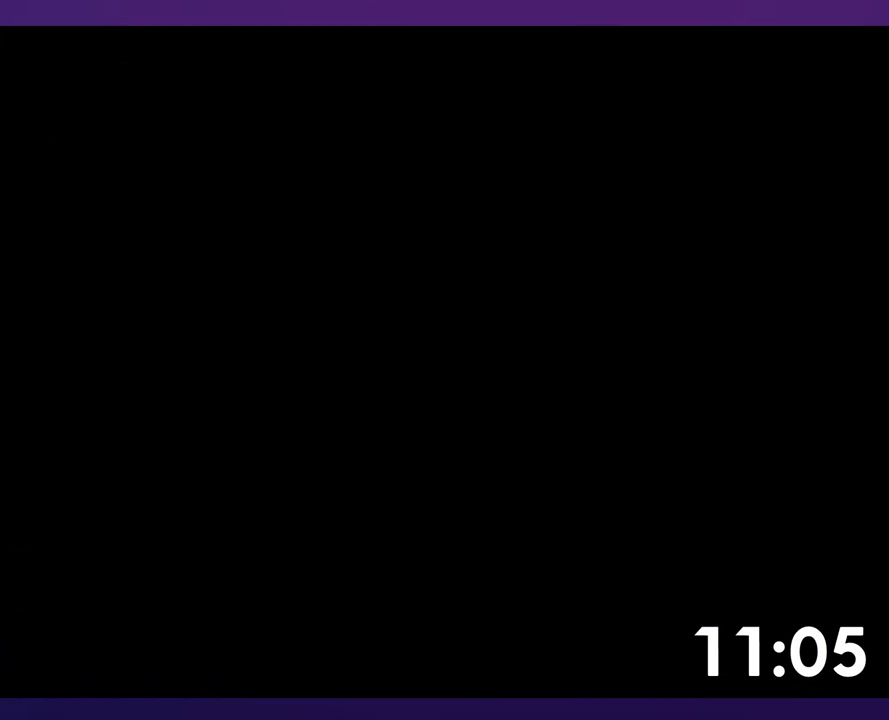
{"buttons": ["B", "Y", "DPAD_RIGHT"], "events": []}
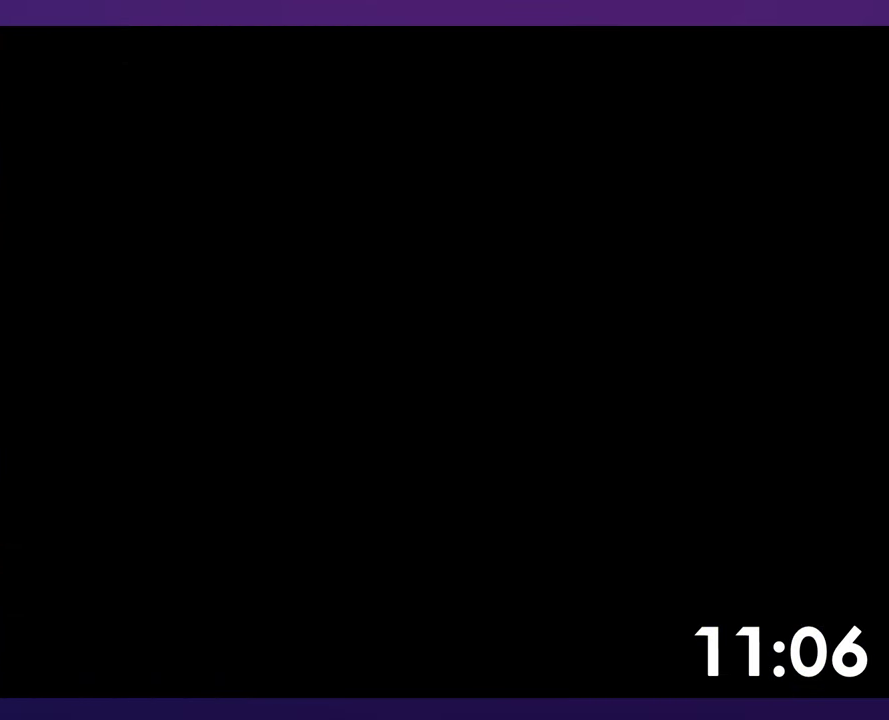
{"buttons": ["B", "Y", "DPAD_RIGHT"], "events": []}
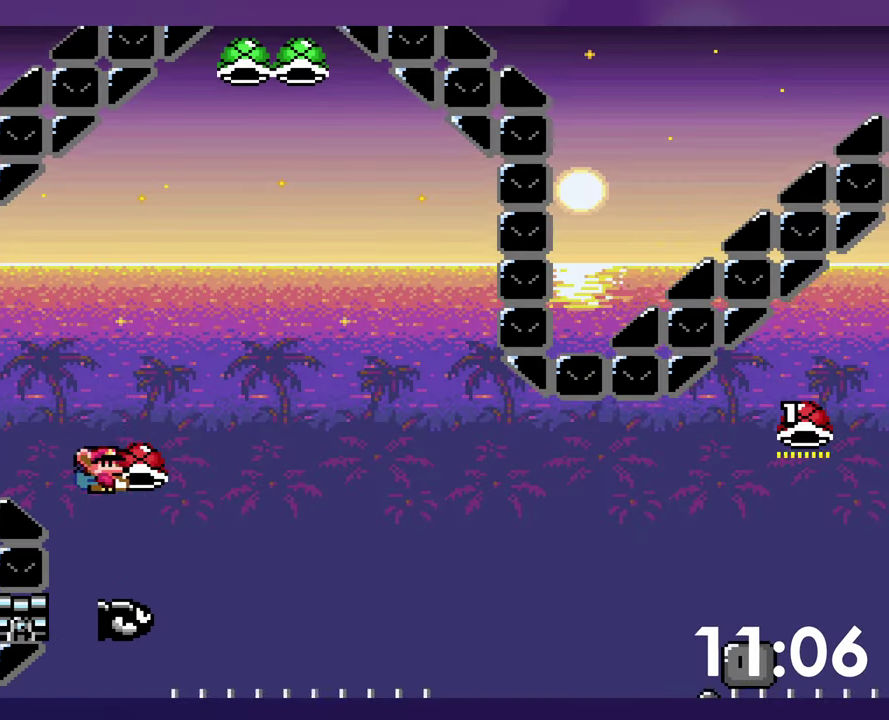
{"buttons": ["B", "DPAD_RIGHT"], "events": [[250, "Y", "up"]]}
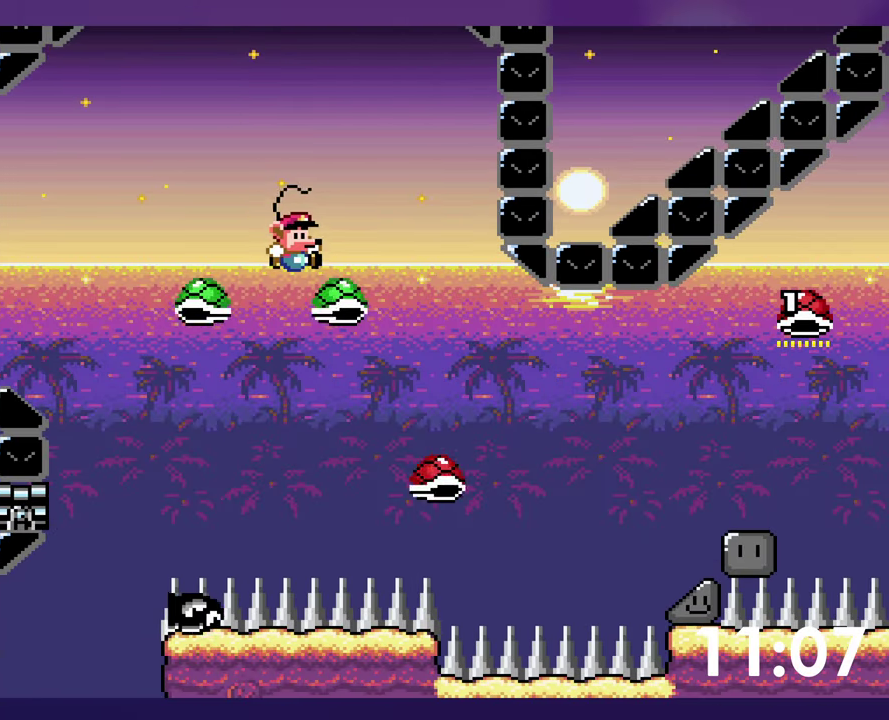
{"buttons": ["Y", "DPAD_RIGHT"], "events": [[16, "Y", "down"], [150, "B", "up"]]}
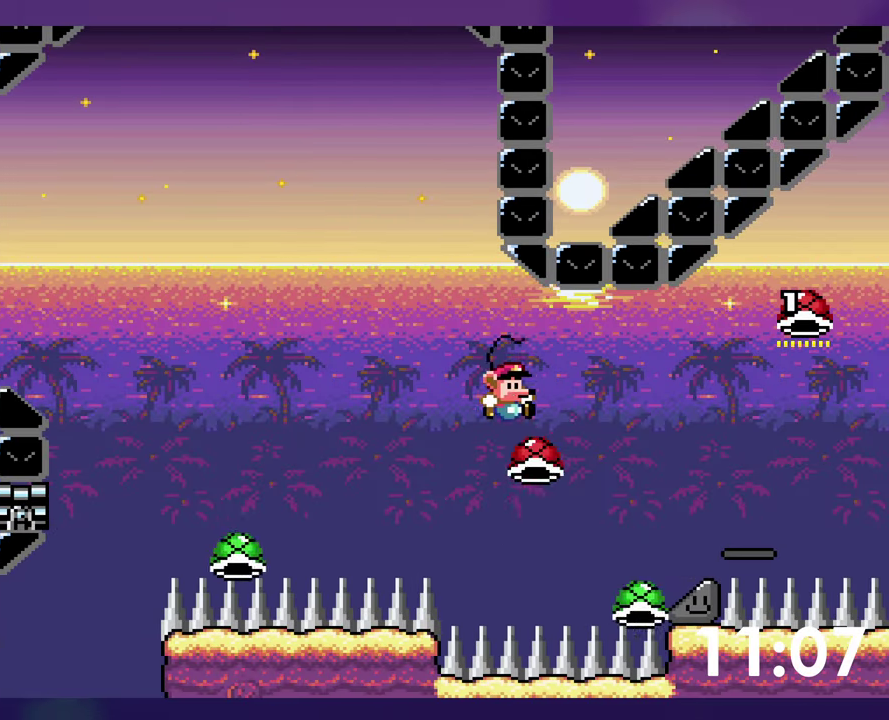
{"buttons": ["B", "Y"], "events": [[50, "B", "down"], [316, "DPAD_RIGHT", "up"]]}
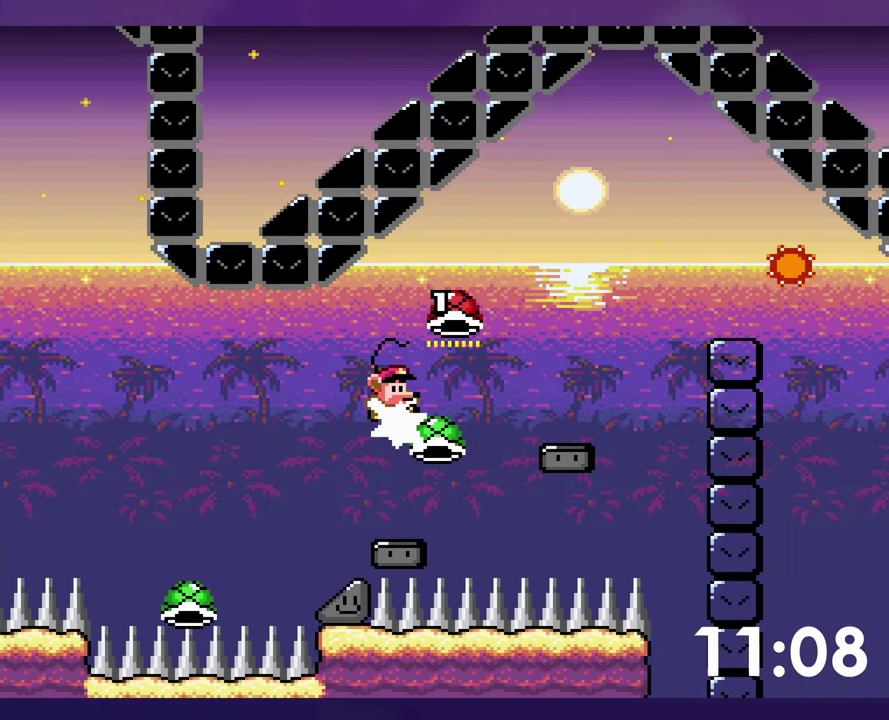
{"buttons": ["B"], "events": [[450, "Y", "up"]]}
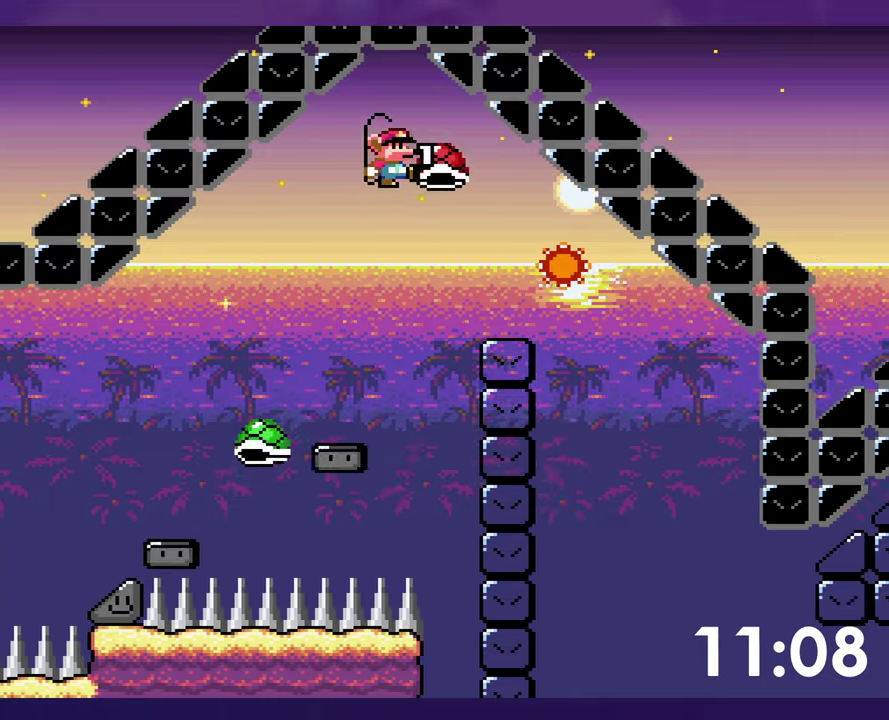
{"buttons": ["Y", "DPAD_RIGHT"], "events": [[50, "Y", "down"], [167, "DPAD_RIGHT", "down"], [250, "B", "up"]]}
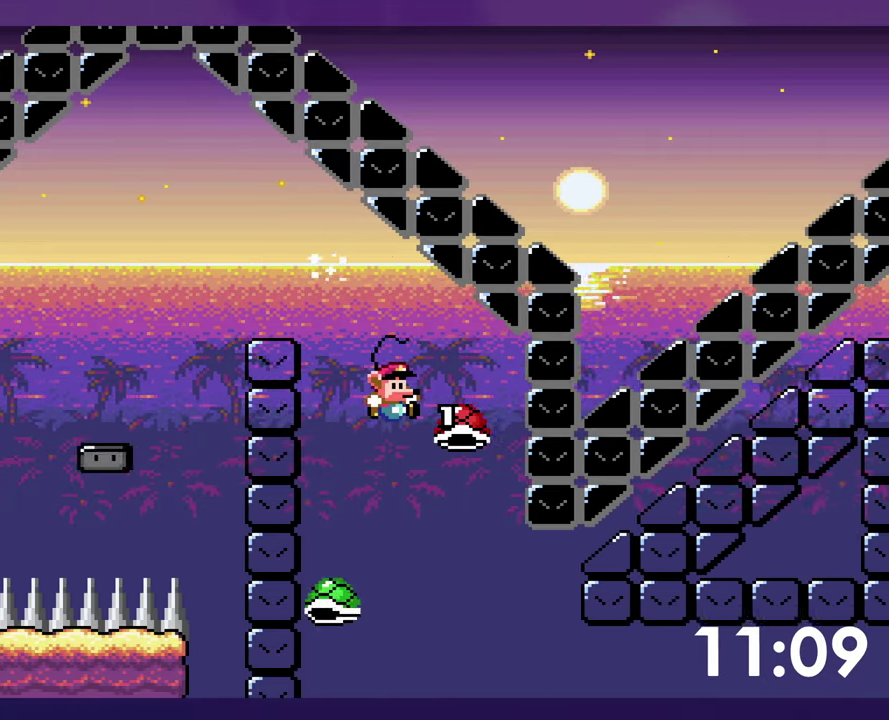
{"buttons": ["Y", "DPAD_RIGHT"], "events": [[283, "Y", "up"], [350, "Y", "down"]]}